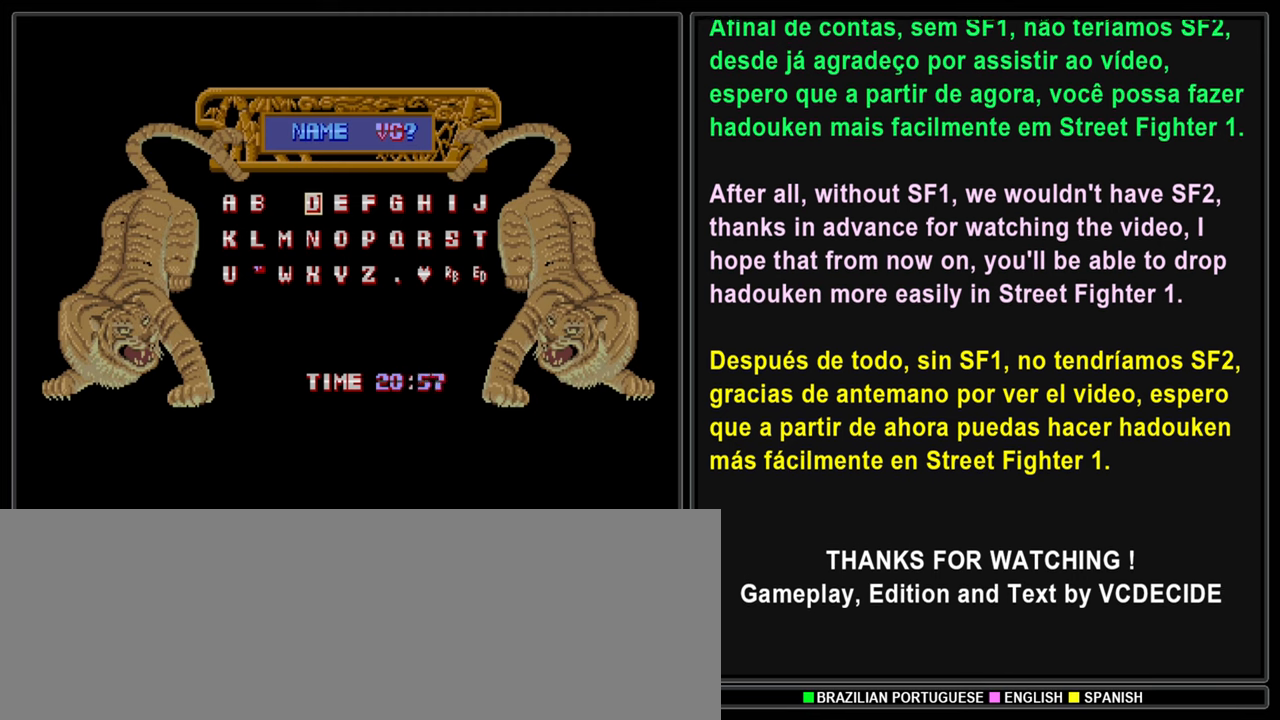
Gameplay with a controller (PlayStation layout); each line is a JSON object with the inputs held at the frame after it. "events" lists button and stick changes between this image and that frame as [ms after this image, input, new state], when the widget could be followed in between. Not read: L3 R2 R3 right_stick.
{"buttons": [], "left_stick": "center", "events": []}
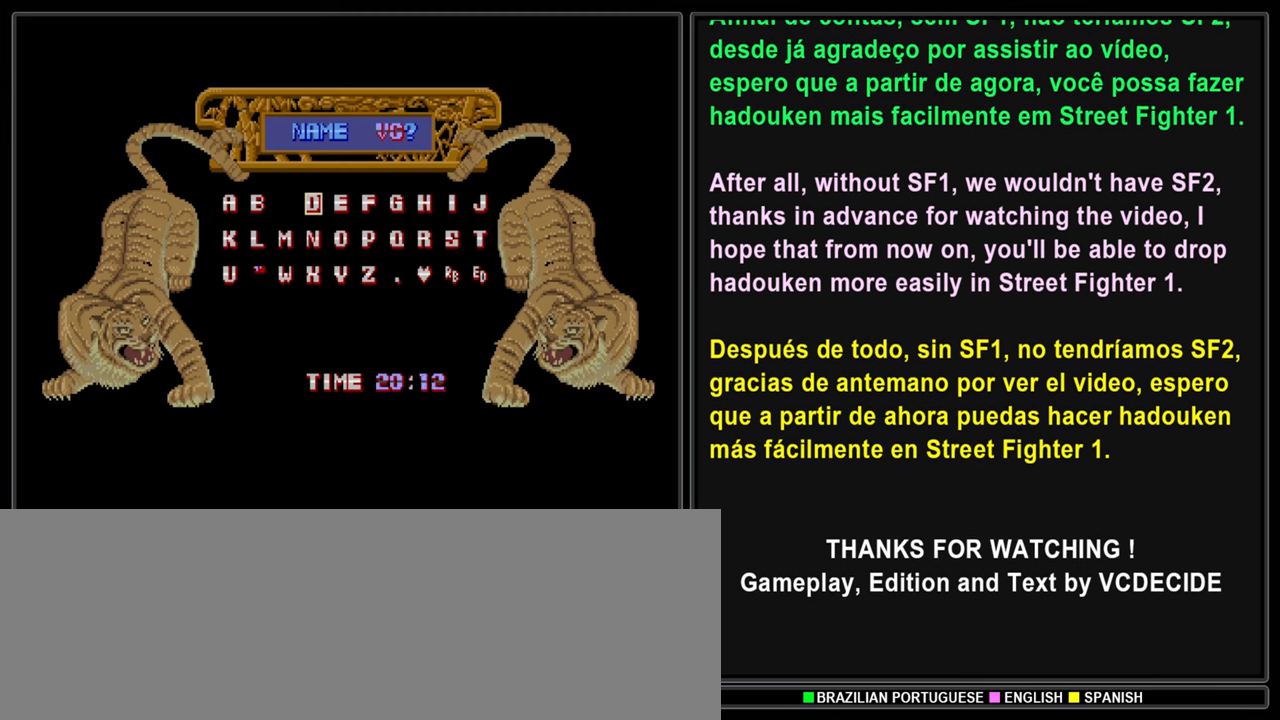
{"buttons": ["L2"], "left_stick": "center", "events": [[367, "SQUARE", "down"], [484, "L2", "down"], [484, "SQUARE", "up"]]}
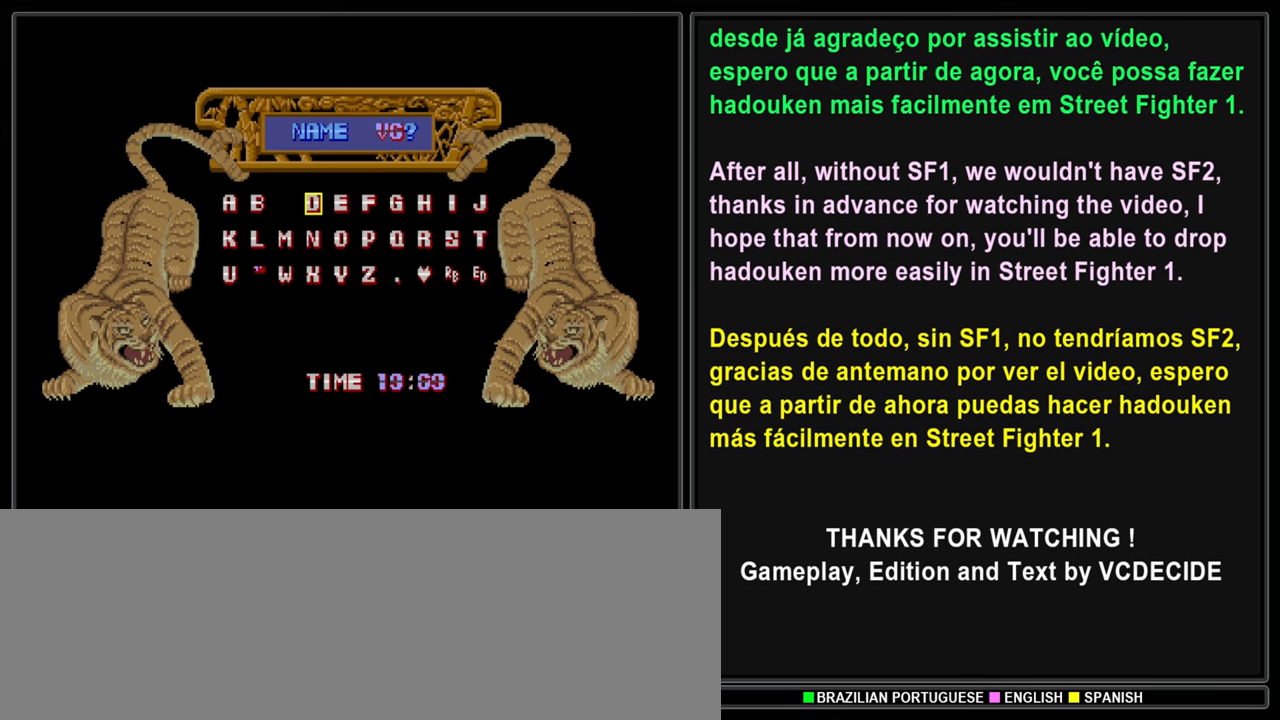
{"buttons": ["L2"], "left_stick": "center", "events": []}
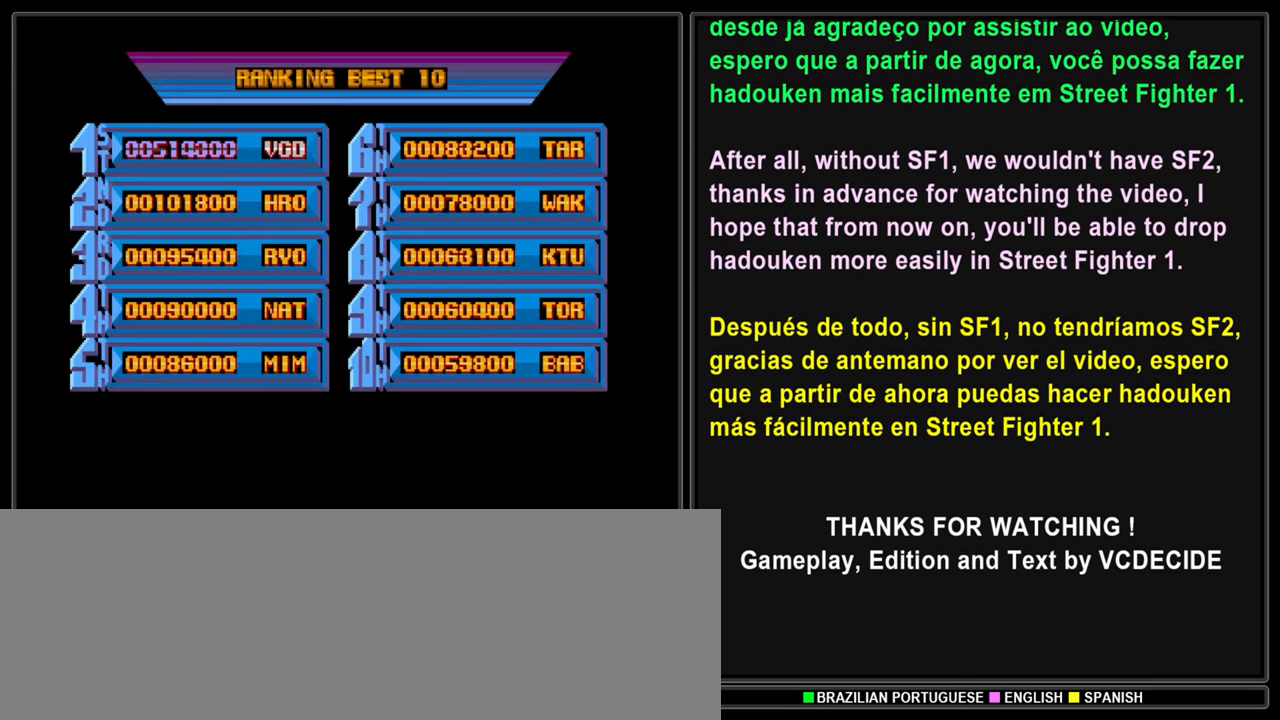
{"buttons": ["L2"], "left_stick": "center", "events": []}
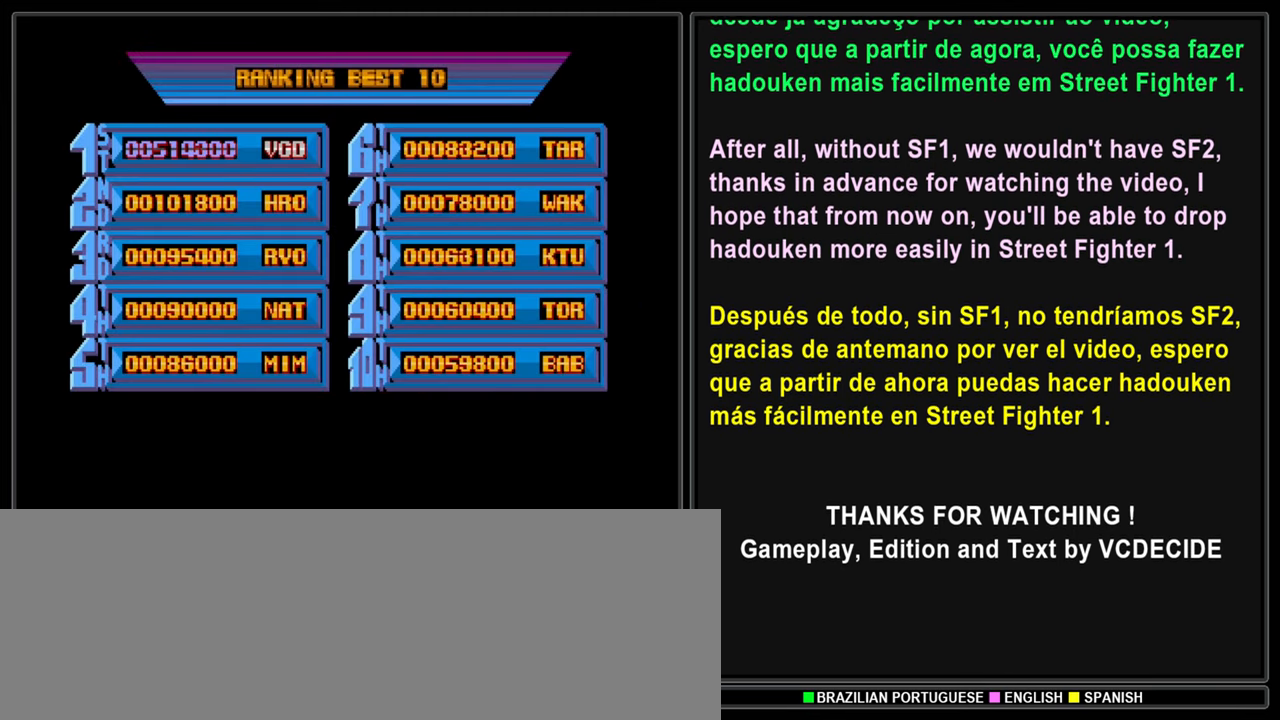
{"buttons": ["L2"], "left_stick": "center", "events": []}
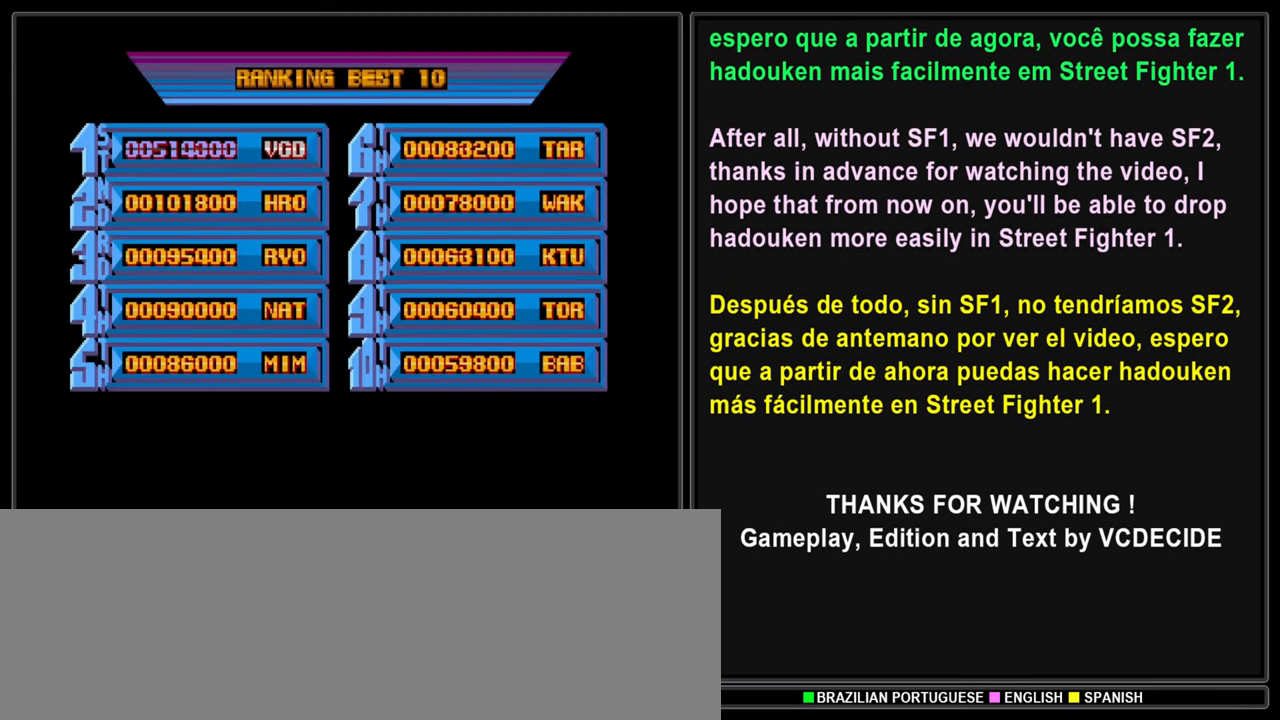
{"buttons": ["L2"], "left_stick": "center", "events": []}
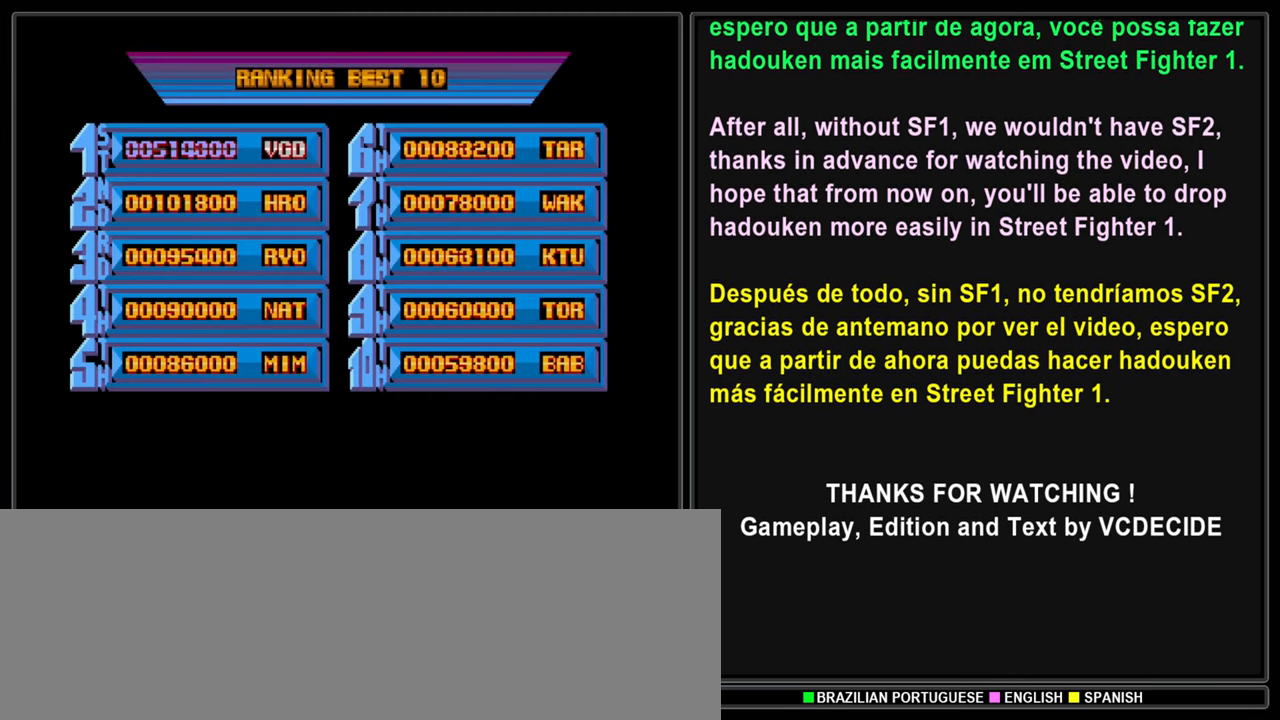
{"buttons": [], "left_stick": "center", "events": [[284, "L2", "up"]]}
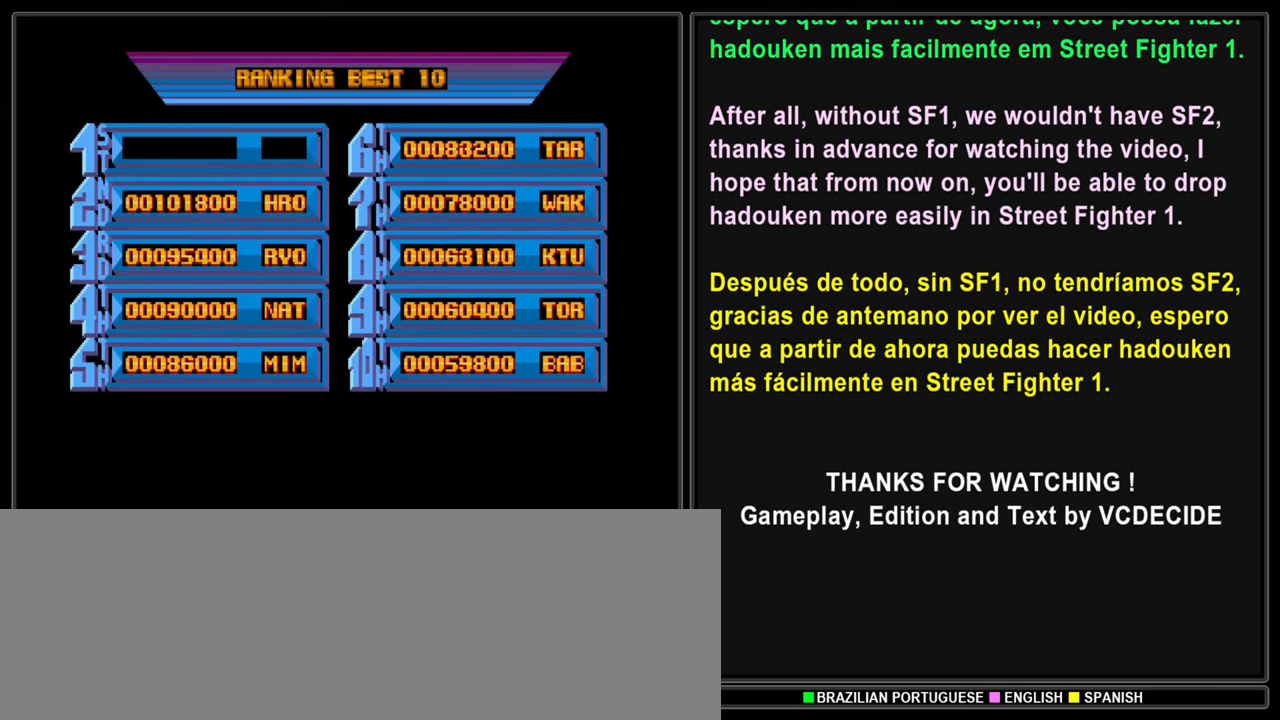
{"buttons": [], "left_stick": "center", "events": []}
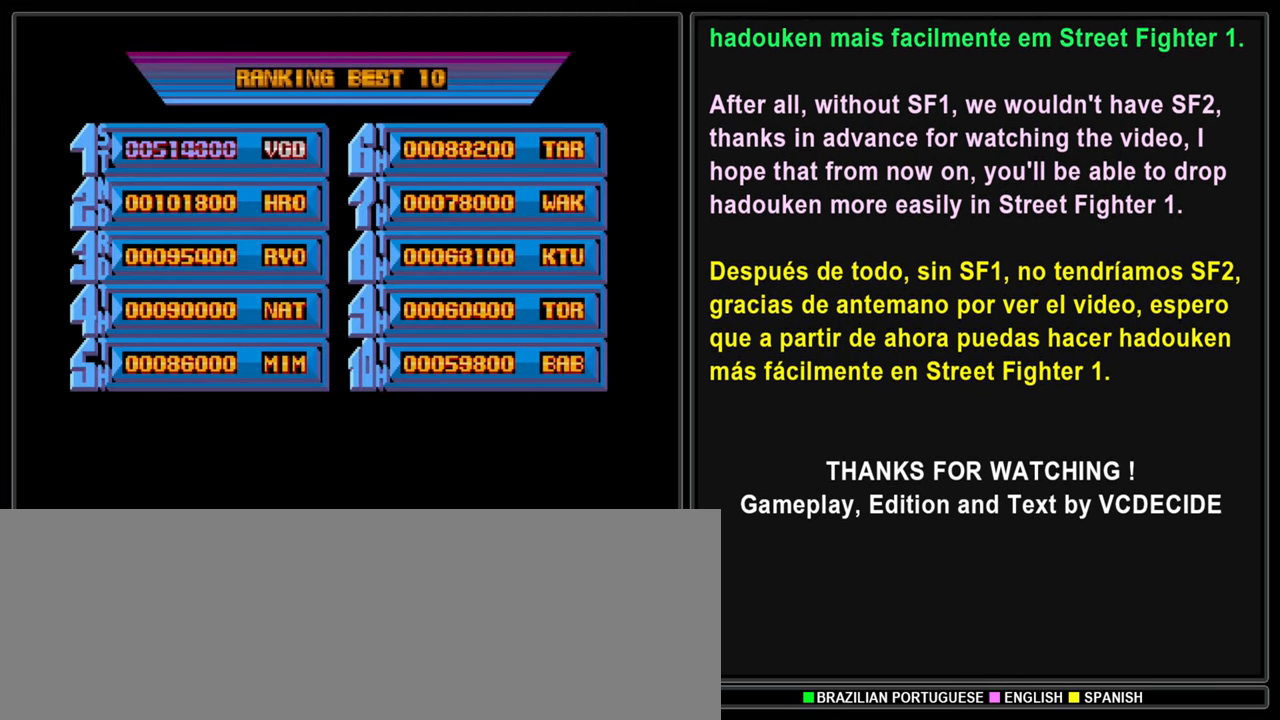
{"buttons": [], "left_stick": "center", "events": []}
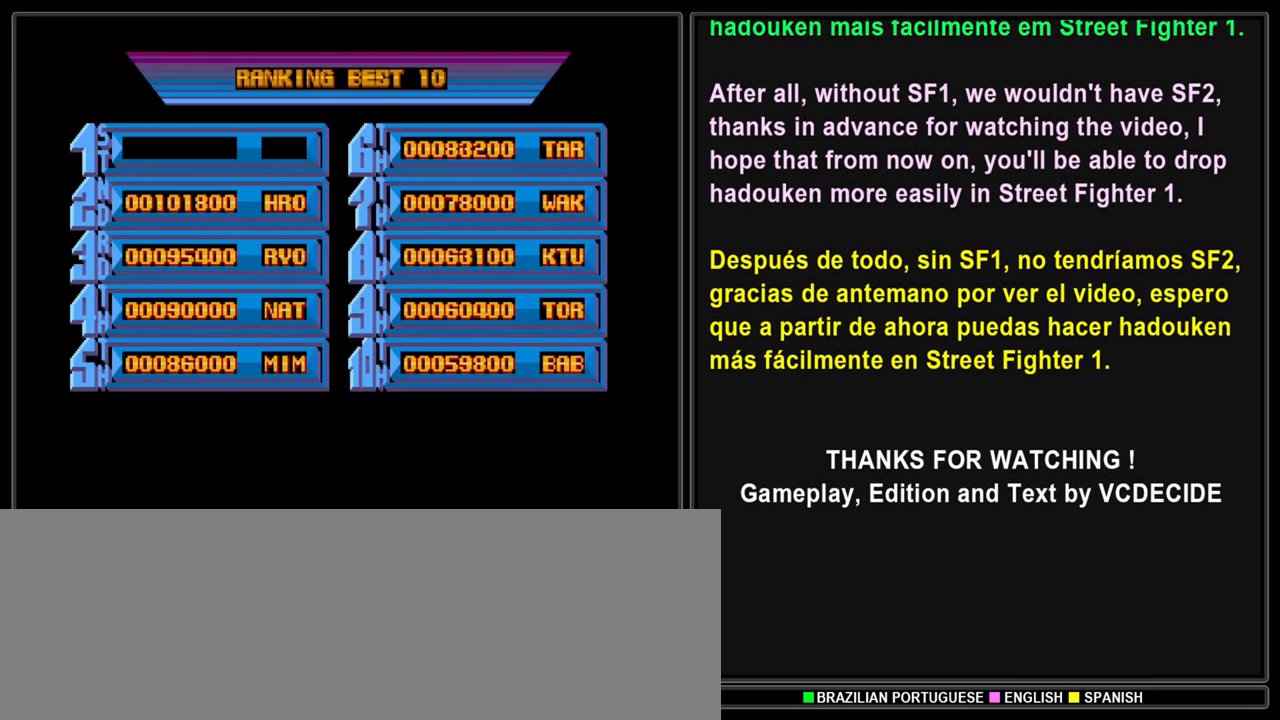
{"buttons": ["L2"], "left_stick": "center", "events": [[83, "L2", "down"]]}
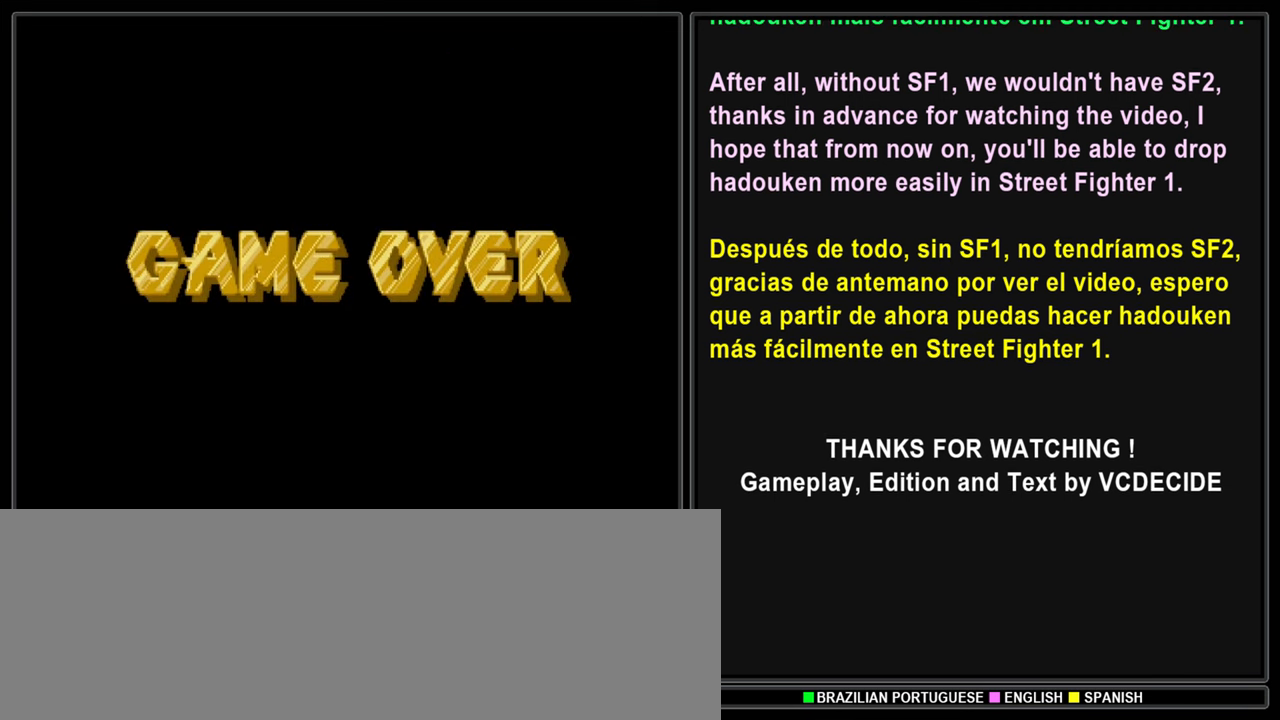
{"buttons": ["L2"], "left_stick": "center", "events": []}
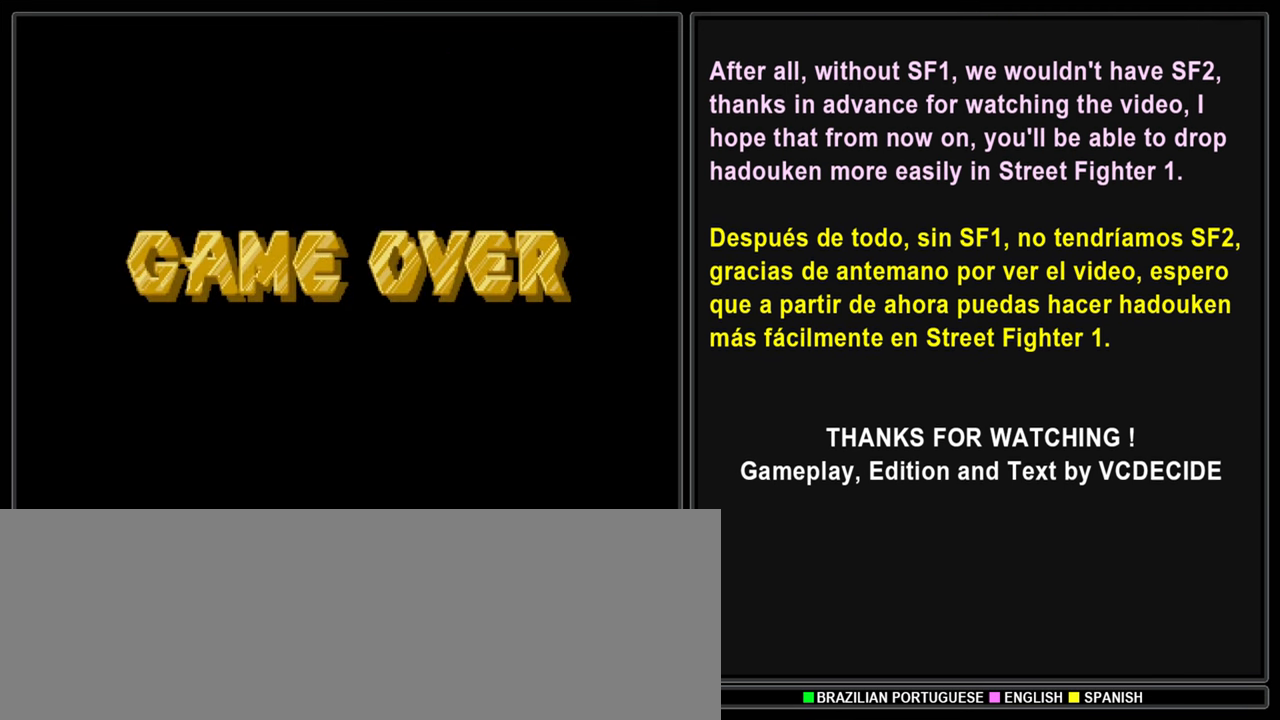
{"buttons": ["L2"], "left_stick": "center", "events": []}
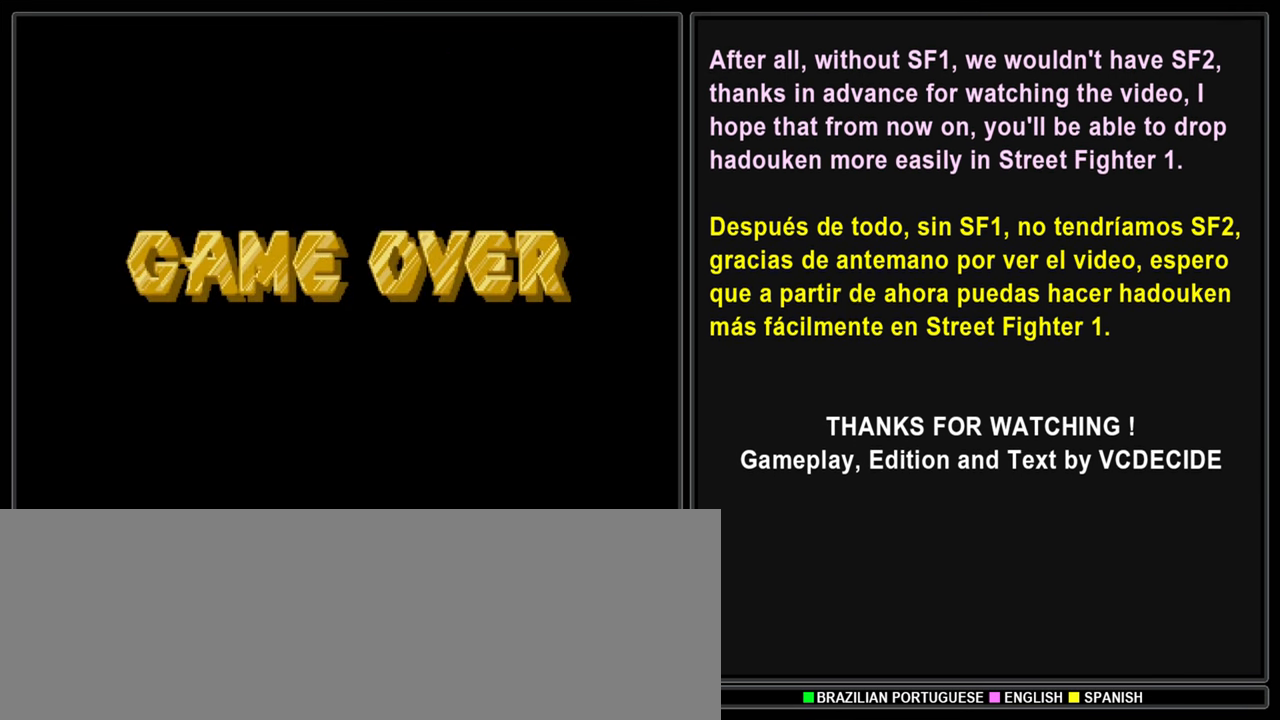
{"buttons": ["L2"], "left_stick": "center", "events": []}
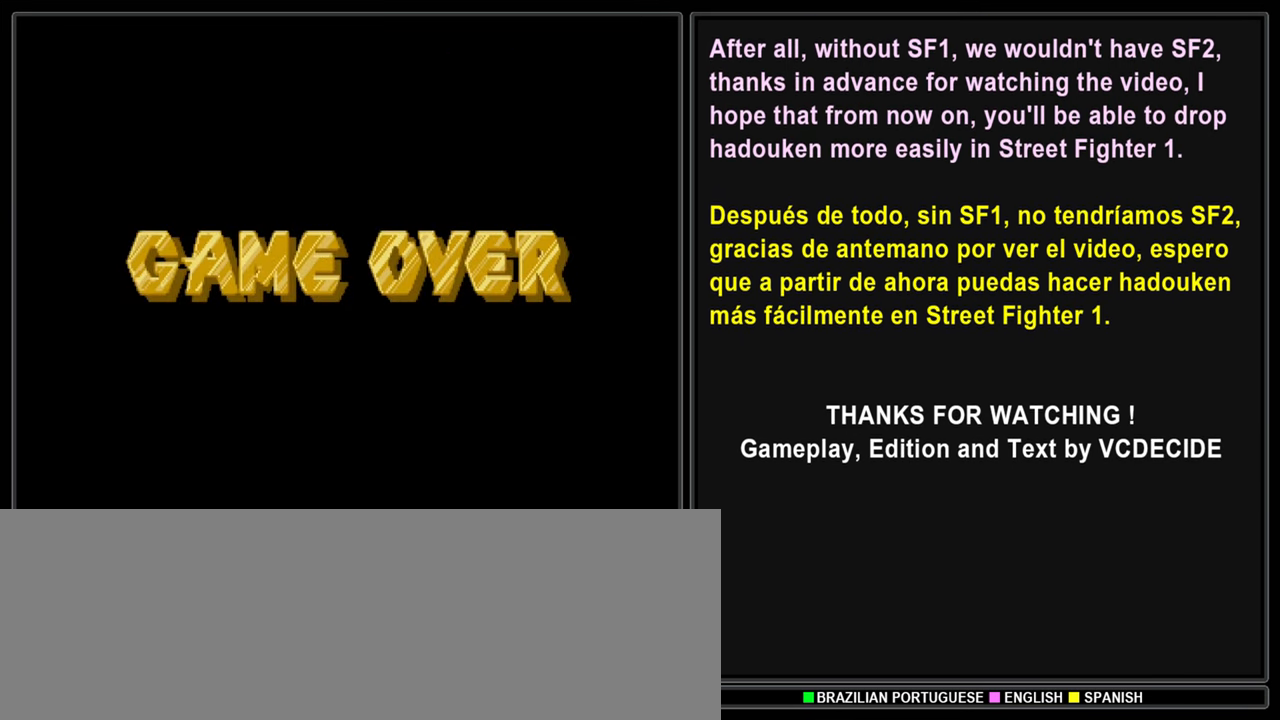
{"buttons": [], "left_stick": "center", "events": [[16, "L2", "up"]]}